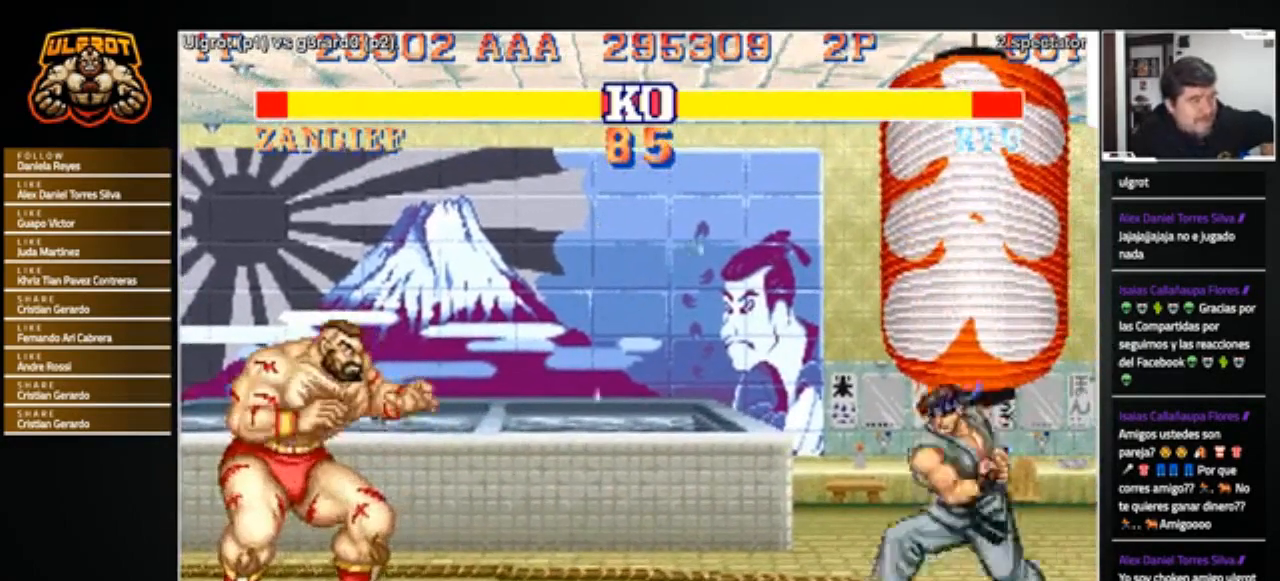
Gameplay with a controller (arcade stick); each line is a JSON object with the inputs held at the frame after it. "events" lists button and stick changes between this image and that frame as [ms after this image, input, new state], when the widget could be followed in between. Not read: L3 R3.
{"buttons": [], "left_stick": "right", "events": [[234, "R1", "down"], [234, "SQUARE", "down"], [234, "TRIANGLE", "down"], [300, "SQUARE", "up"], [334, "R1", "up"], [334, "TRIANGLE", "up"]]}
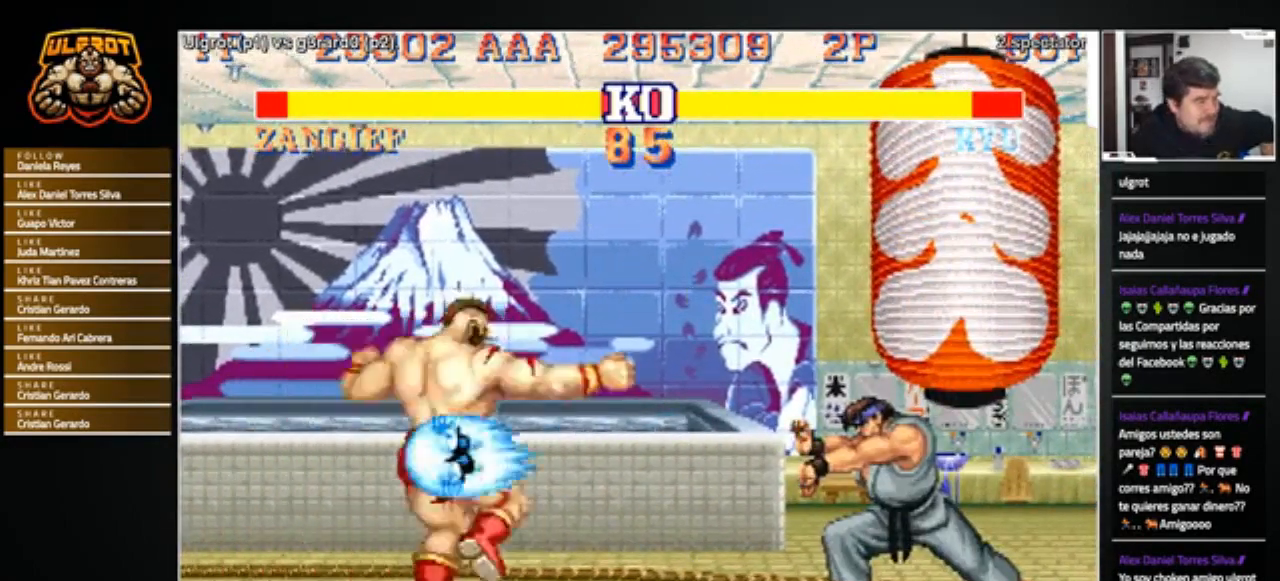
{"buttons": [], "left_stick": "right", "events": []}
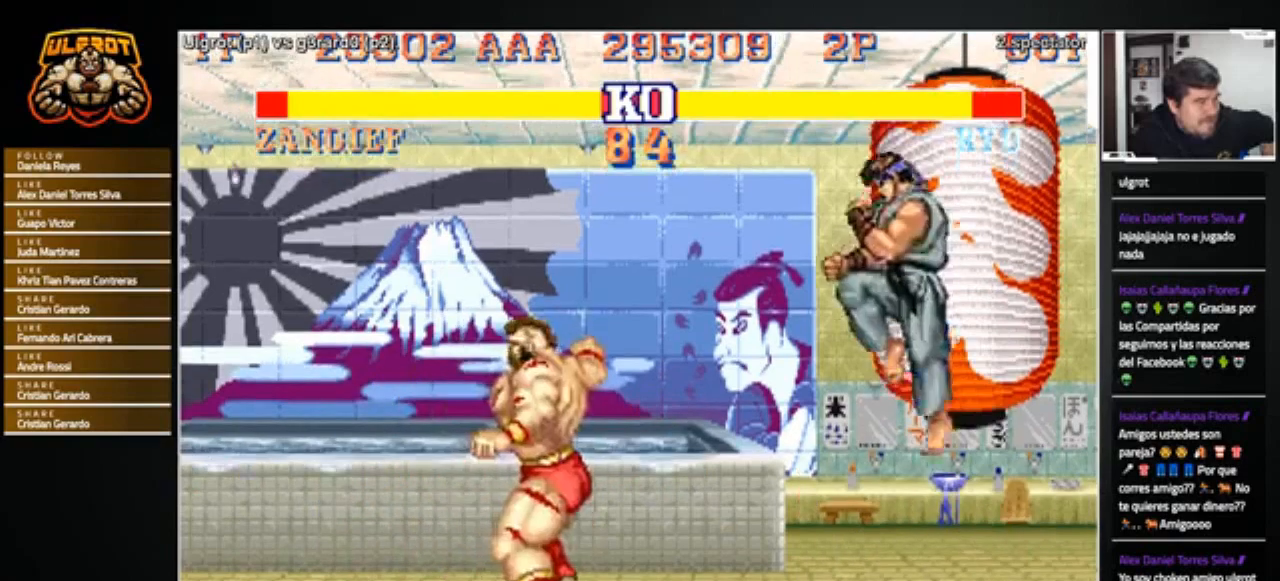
{"buttons": [], "left_stick": "left", "events": [[334, "left_stick", "left"], [367, "R1", "down"], [367, "SQUARE", "down"], [367, "TRIANGLE", "down"], [434, "R1", "up"], [434, "SQUARE", "up"], [434, "TRIANGLE", "up"]]}
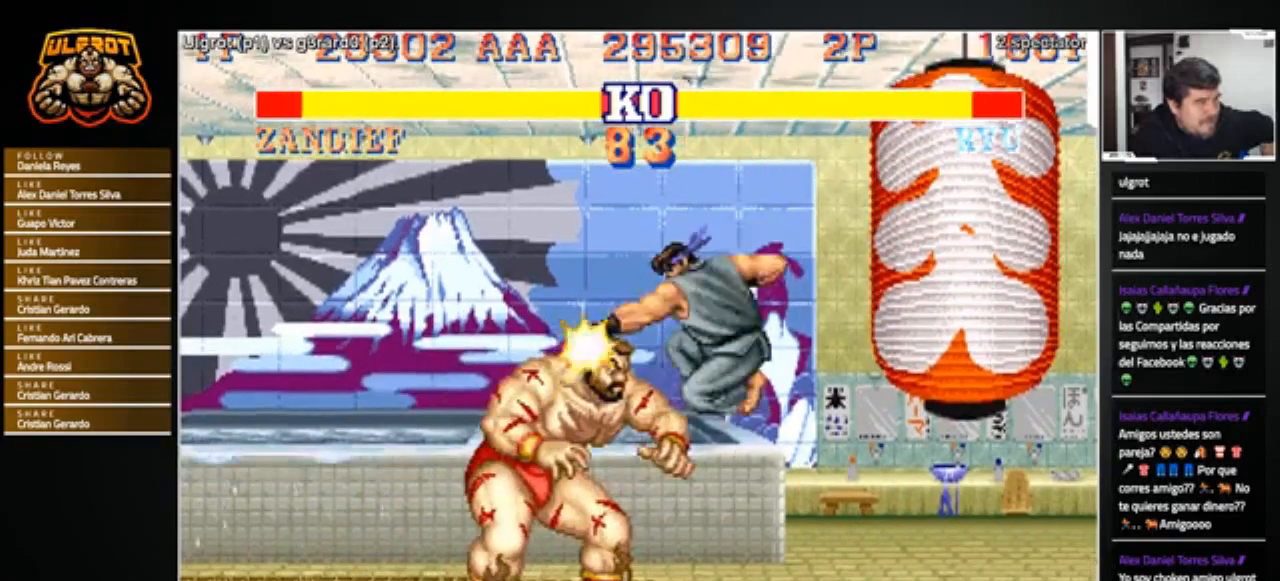
{"buttons": [], "left_stick": "down-left", "events": [[233, "left_stick", "down-left"], [266, "TRIANGLE", "down"], [300, "TRIANGLE", "up"], [400, "TRIANGLE", "down"], [467, "TRIANGLE", "up"]]}
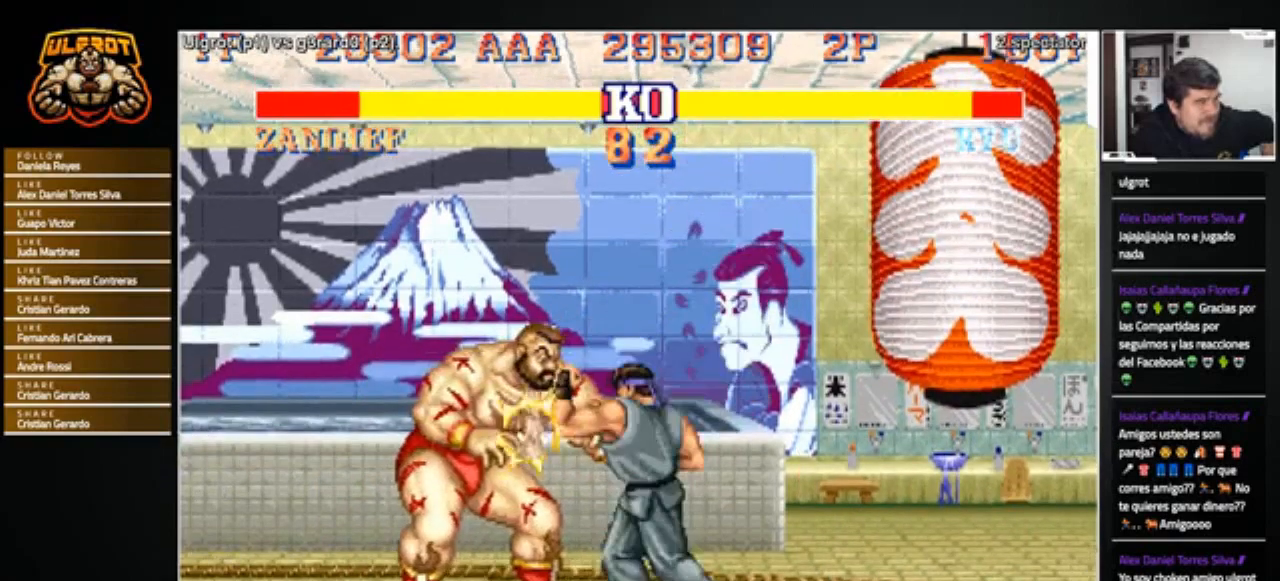
{"buttons": [], "left_stick": "down-left", "events": []}
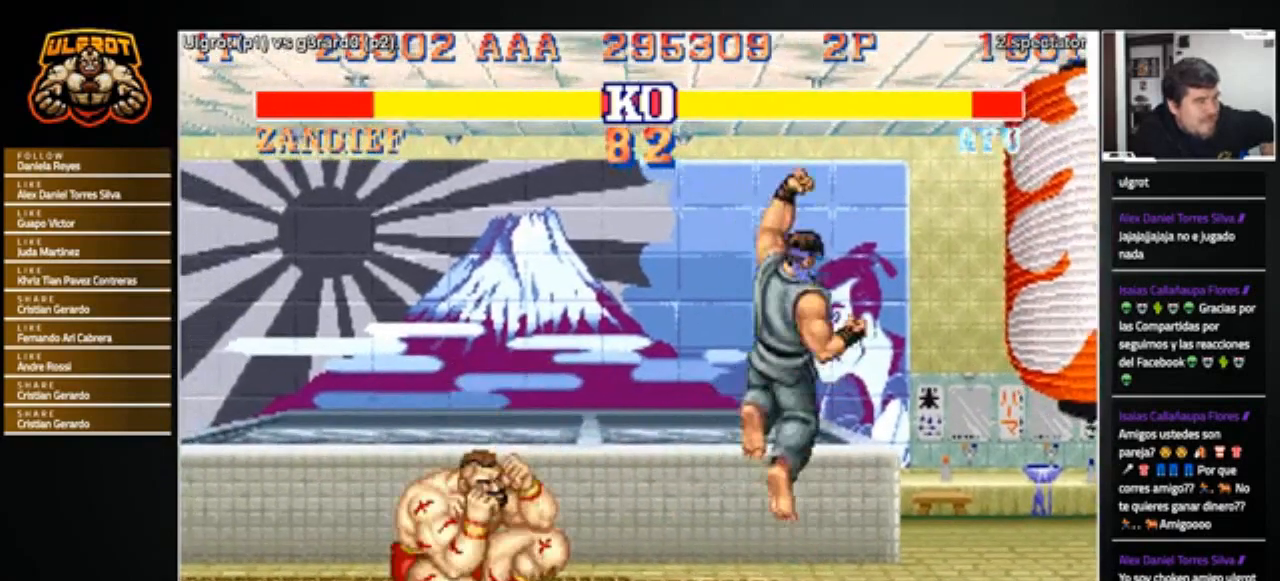
{"buttons": [], "left_stick": "down-left", "events": [[133, "R2", "down"], [266, "R2", "up"]]}
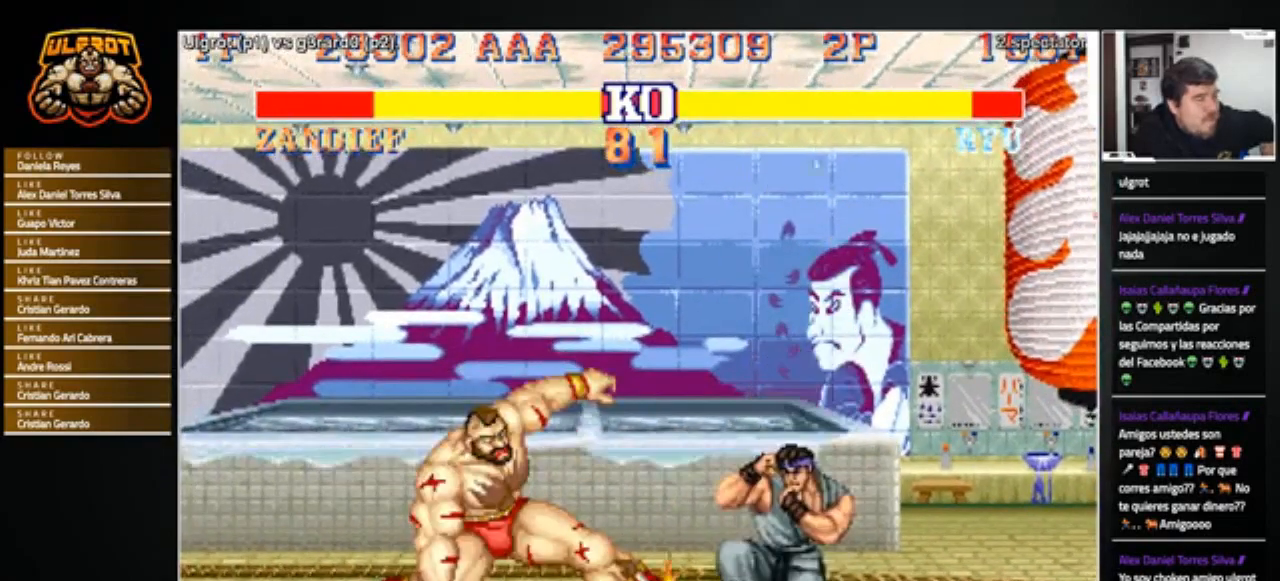
{"buttons": [], "left_stick": "left", "events": [[400, "left_stick", "center"], [501, "left_stick", "left"]]}
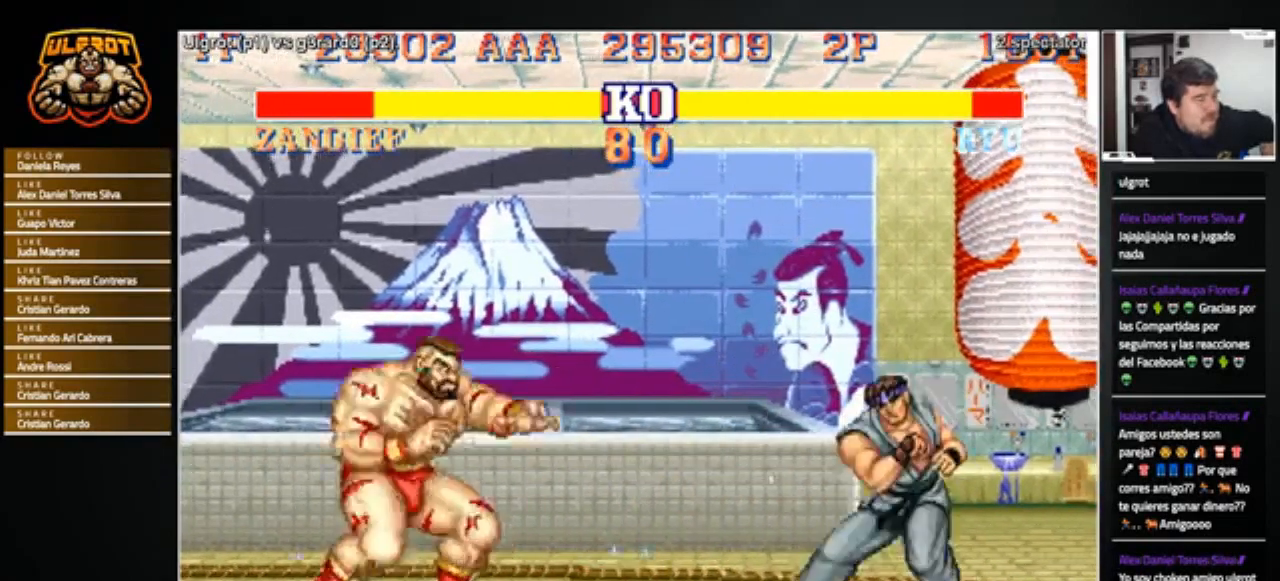
{"buttons": [], "left_stick": "left", "events": [[367, "R1", "down"], [367, "SQUARE", "down"], [367, "TRIANGLE", "down"], [433, "R1", "up"], [433, "SQUARE", "up"], [433, "TRIANGLE", "up"]]}
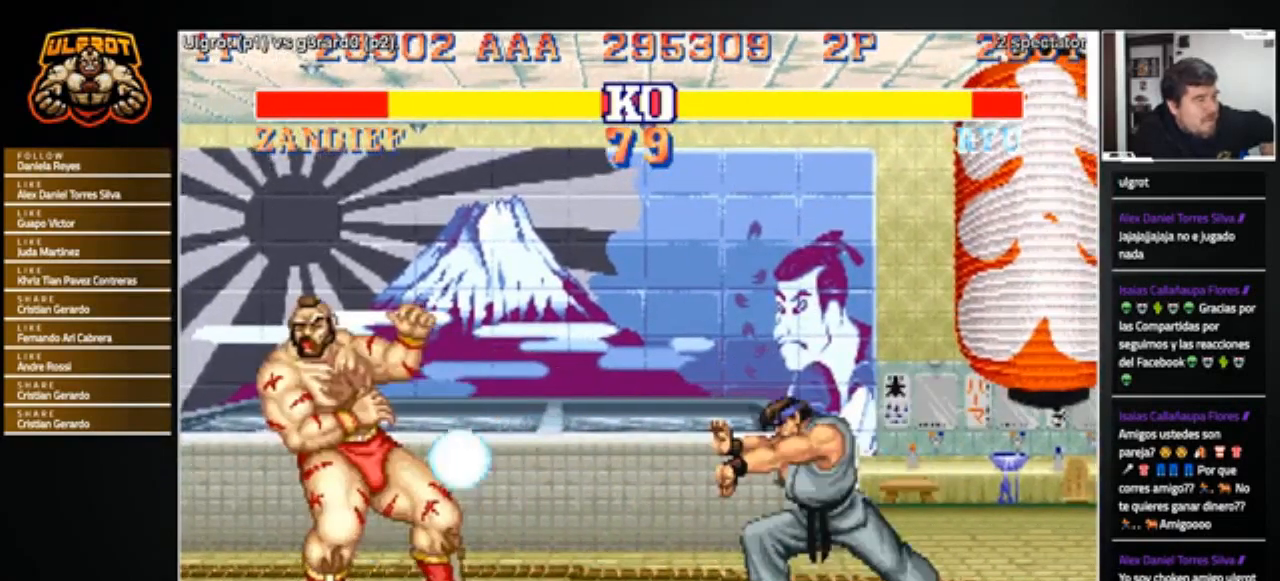
{"buttons": [], "left_stick": "left", "events": []}
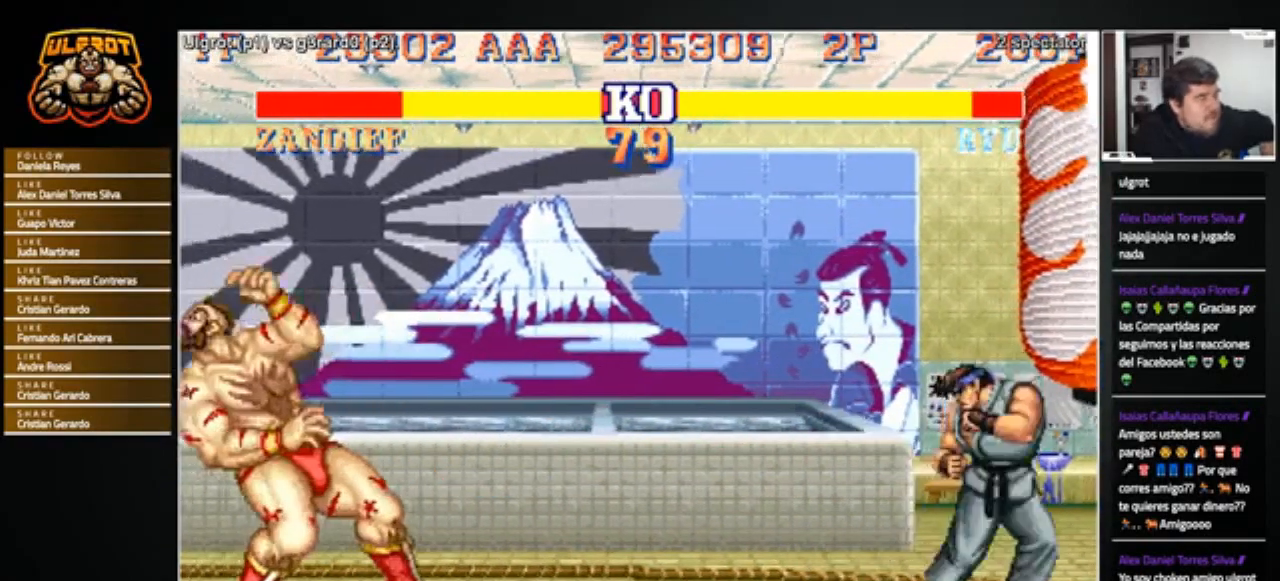
{"buttons": [], "left_stick": "left", "events": []}
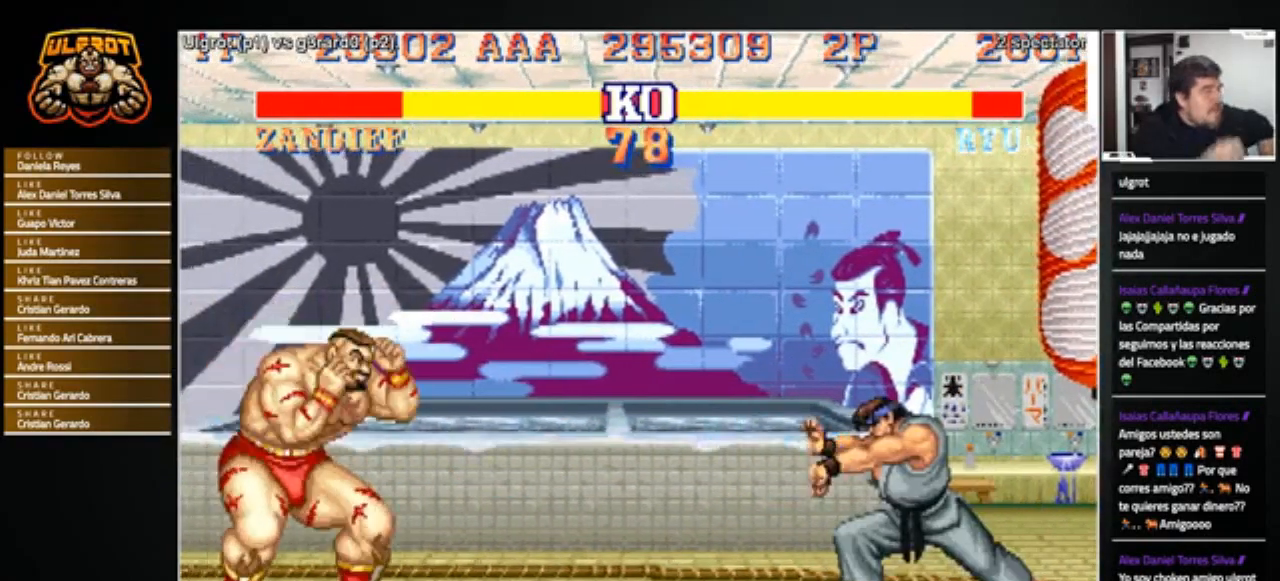
{"buttons": [], "left_stick": "left", "events": []}
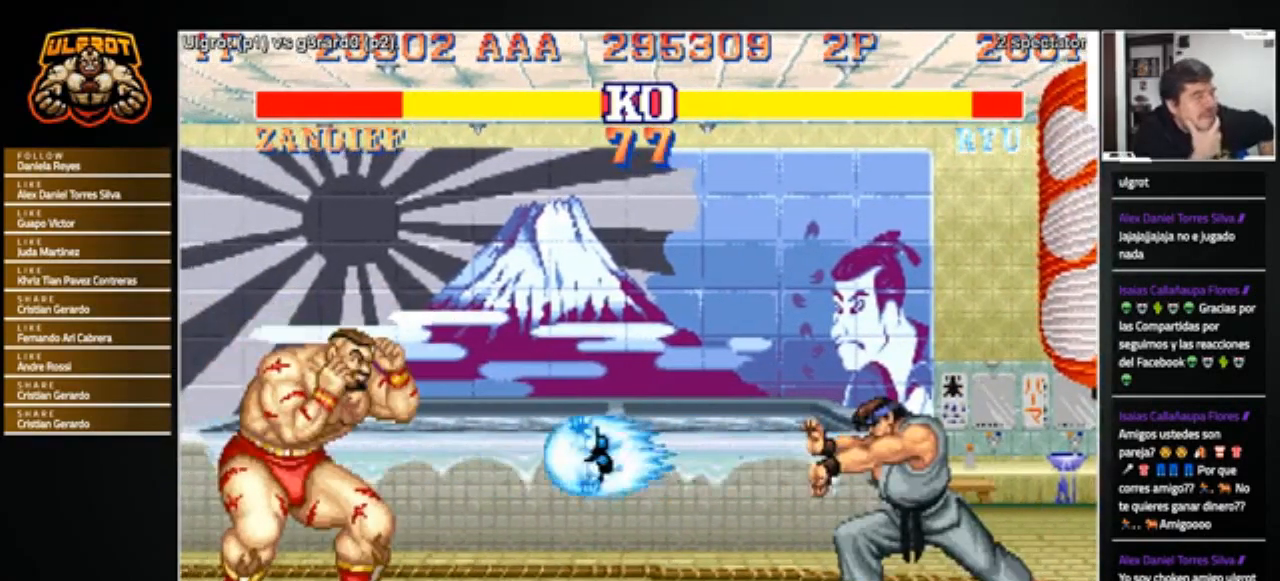
{"buttons": [], "left_stick": "left", "events": []}
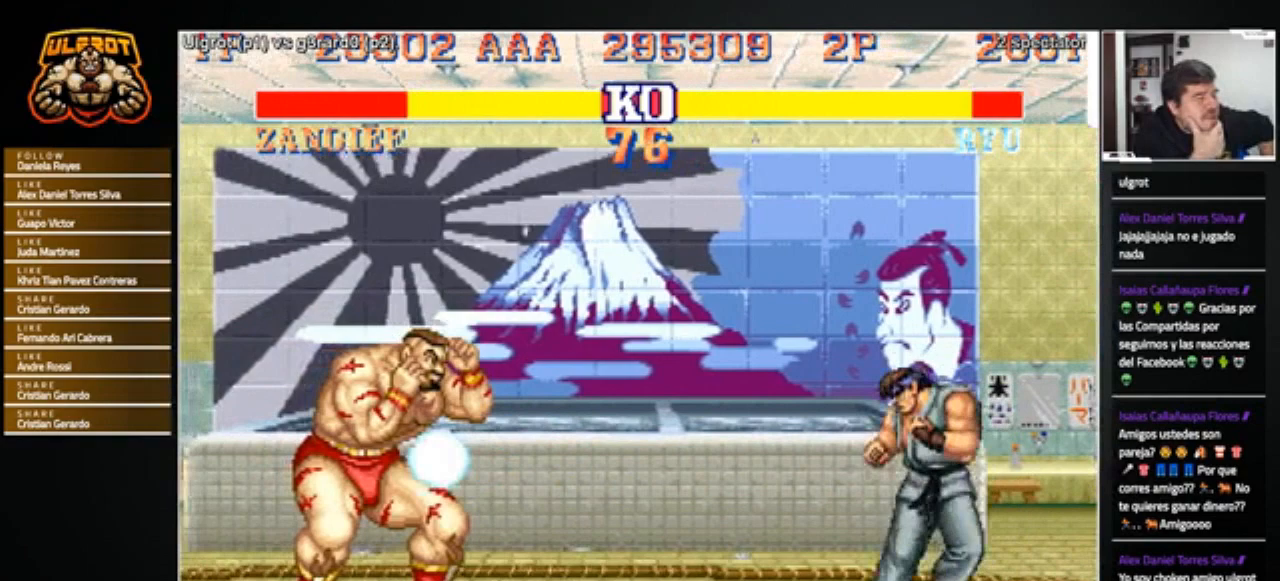
{"buttons": [], "left_stick": "left", "events": []}
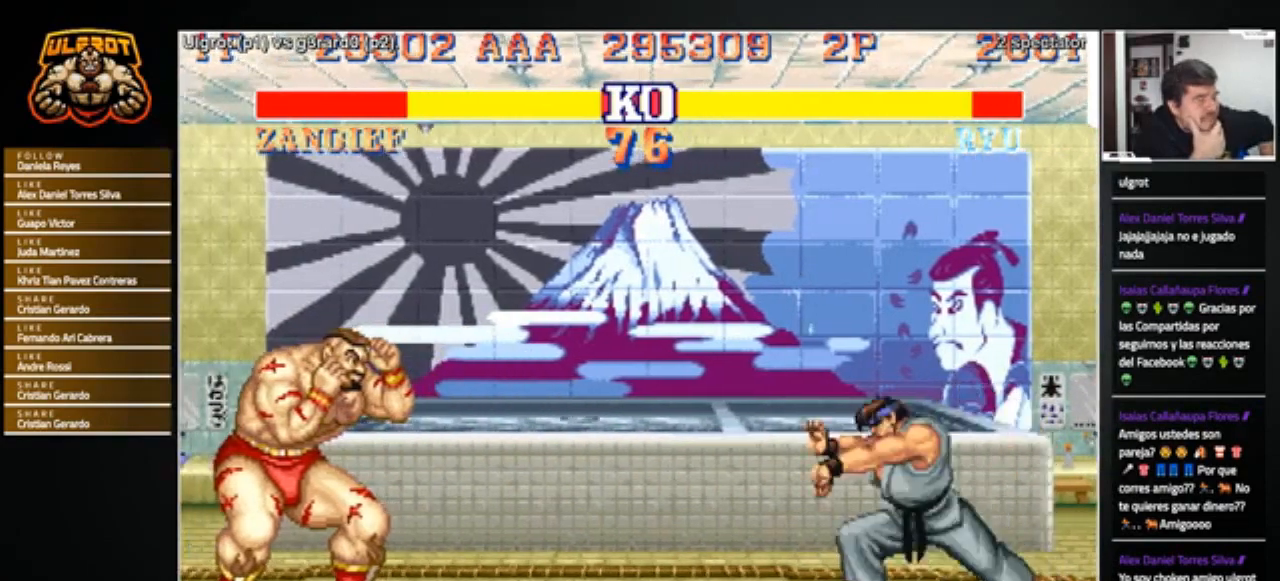
{"buttons": [], "left_stick": "right", "events": [[167, "left_stick", "right"], [301, "R1", "down"], [301, "SQUARE", "down"], [301, "TRIANGLE", "down"], [368, "R1", "up"], [368, "SQUARE", "up"], [368, "TRIANGLE", "up"]]}
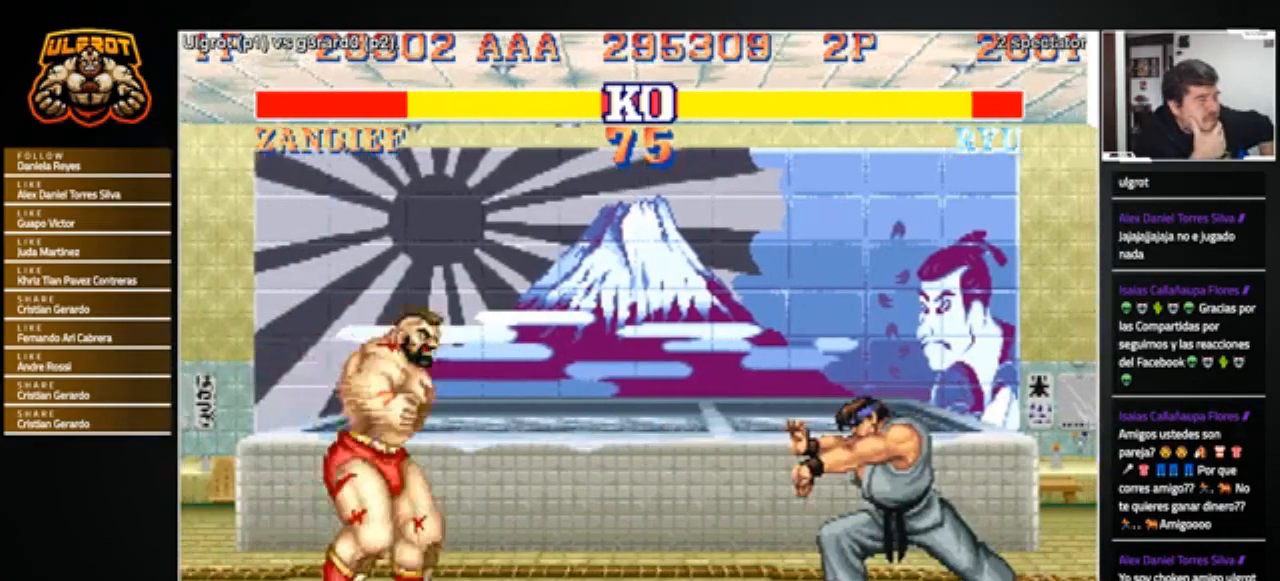
{"buttons": [], "left_stick": "right", "events": []}
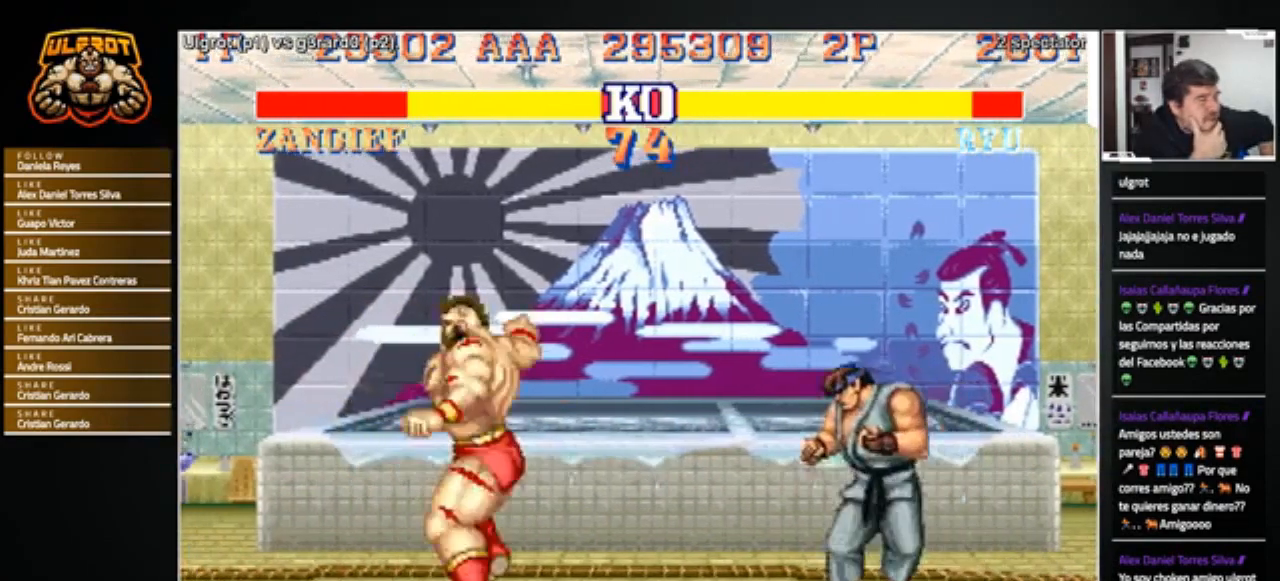
{"buttons": [], "left_stick": "down-left", "events": [[267, "left_stick", "down-left"]]}
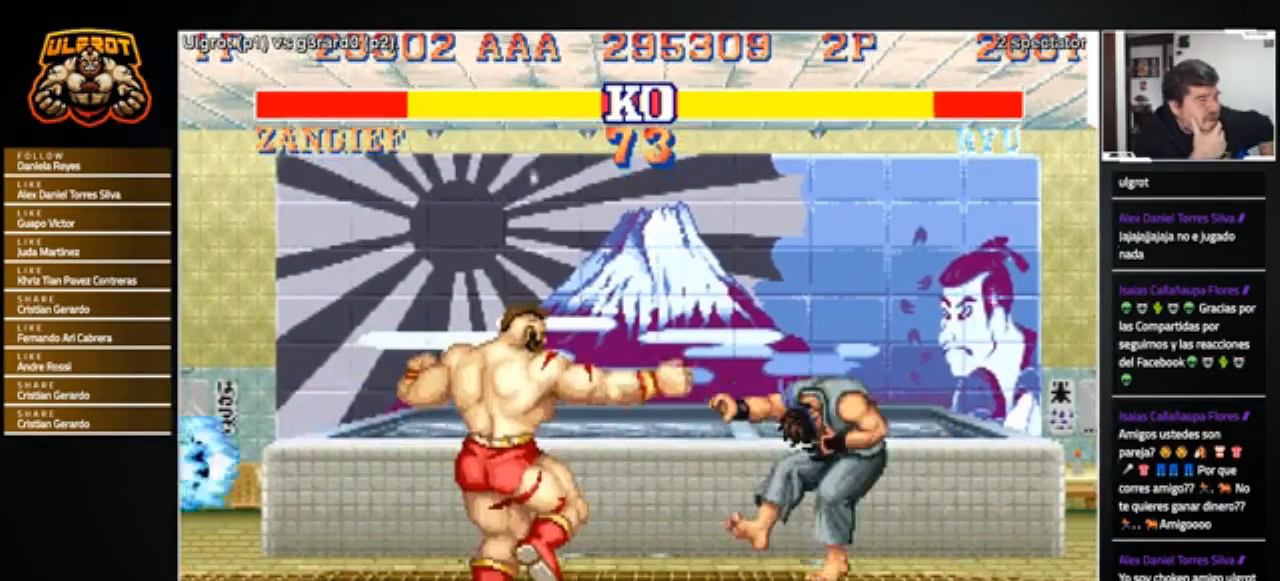
{"buttons": [], "left_stick": "right", "events": [[200, "left_stick", "right"]]}
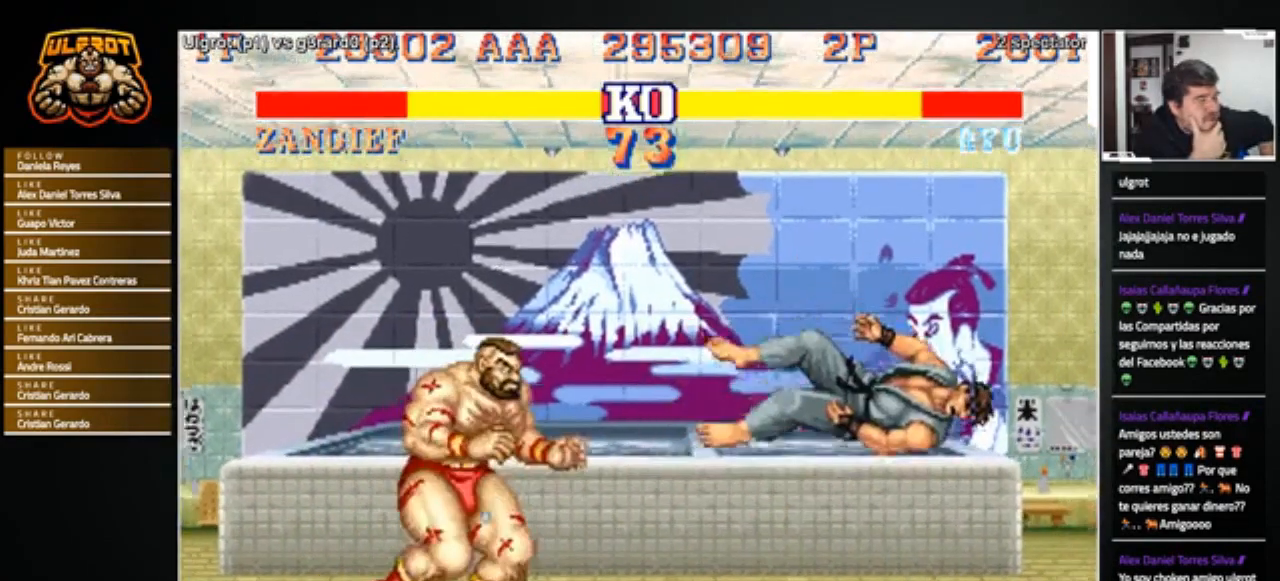
{"buttons": [], "left_stick": "right", "events": []}
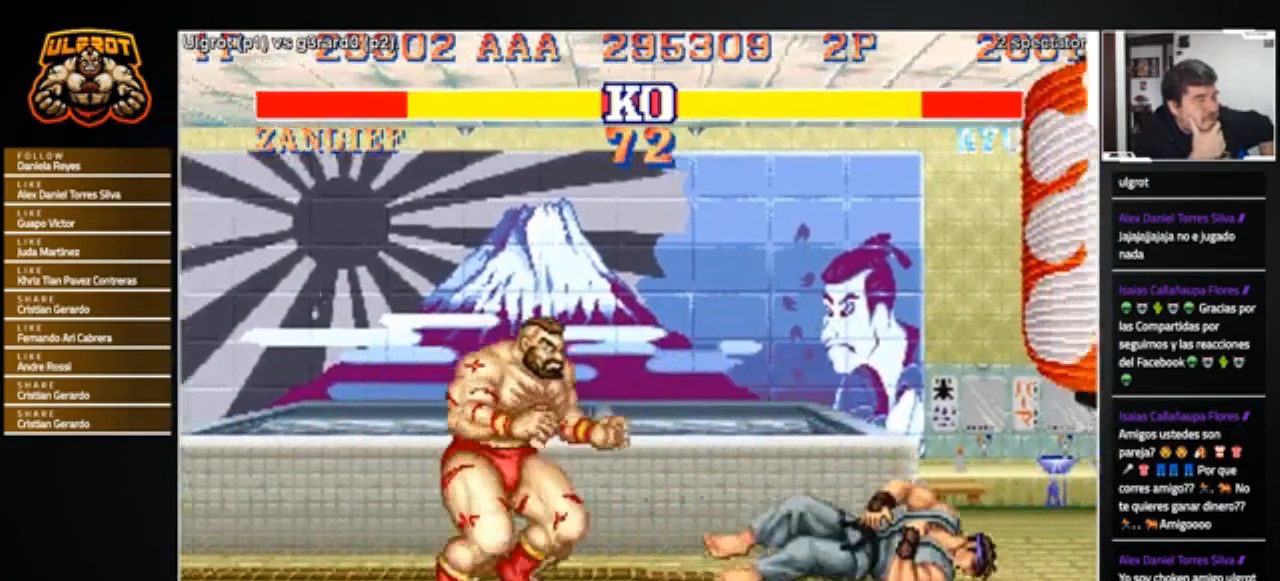
{"buttons": [], "left_stick": "center", "events": [[166, "left_stick", "center"]]}
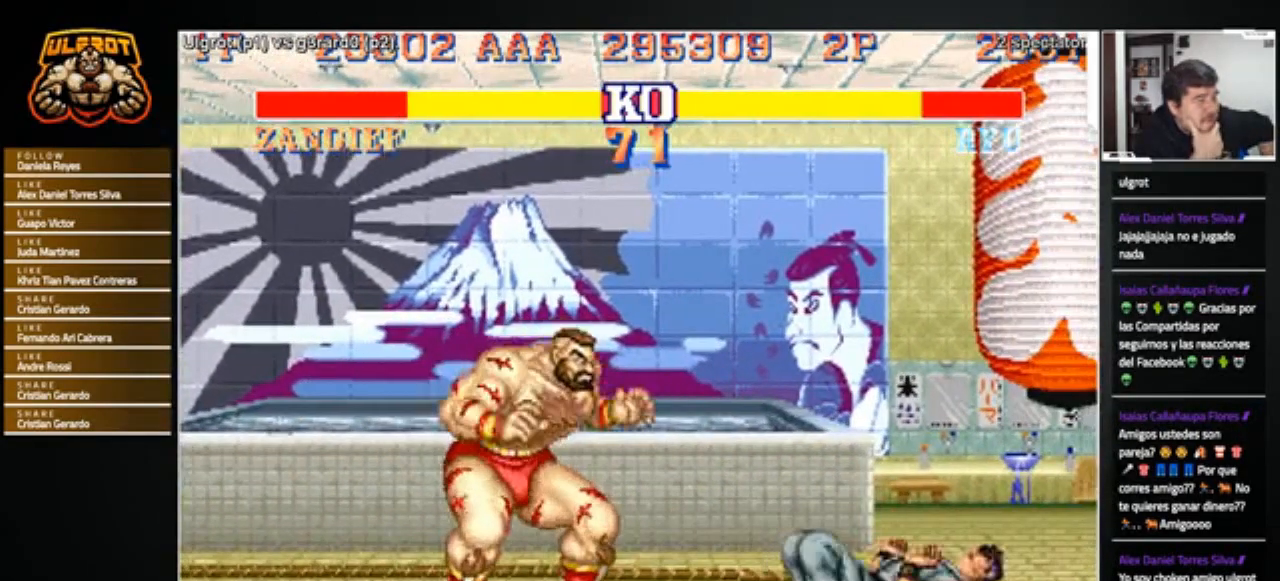
{"buttons": [], "left_stick": "left", "events": [[134, "left_stick", "right"], [234, "left_stick", "left"]]}
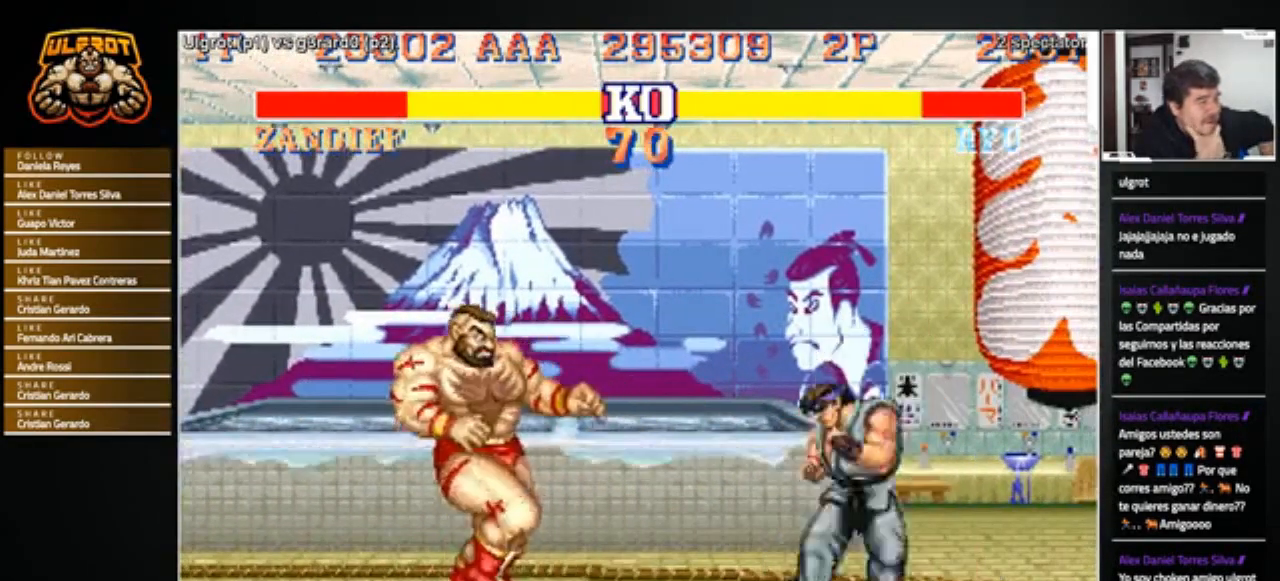
{"buttons": ["R2"], "left_stick": "down-left", "events": [[200, "left_stick", "right"], [433, "R2", "down"], [433, "left_stick", "down-left"]]}
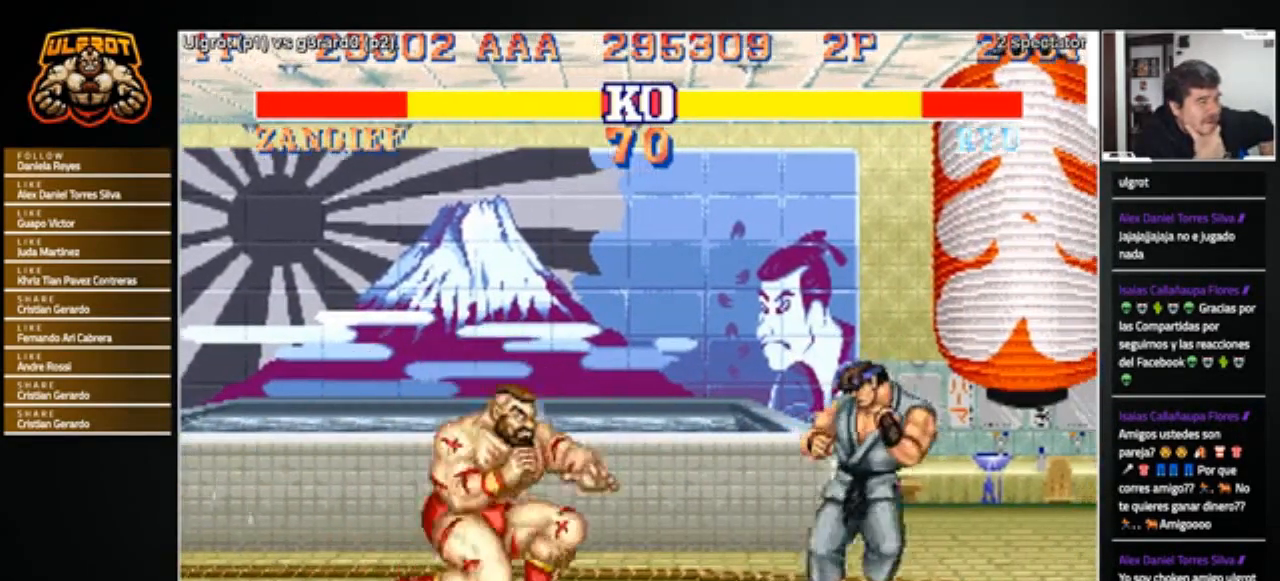
{"buttons": ["SQUARE", "TRIANGLE", "R1"], "left_stick": "right", "events": [[67, "R2", "up"], [300, "left_stick", "left"], [434, "left_stick", "right"], [467, "R1", "down"], [467, "SQUARE", "down"], [467, "TRIANGLE", "down"]]}
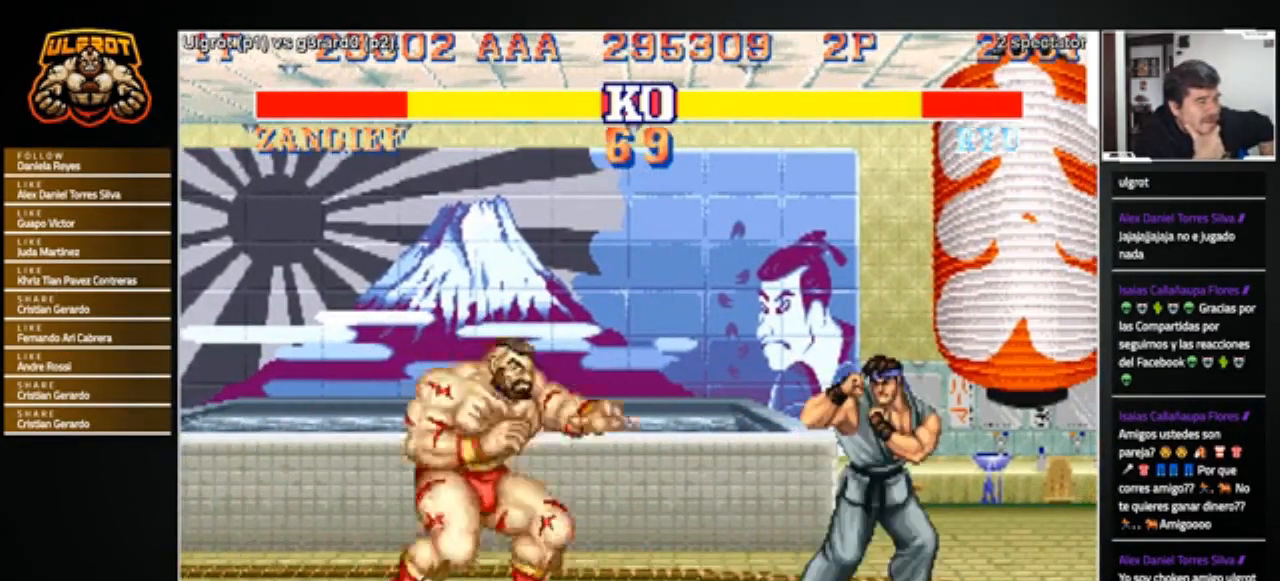
{"buttons": [], "left_stick": "right", "events": [[33, "R1", "up"], [33, "SQUARE", "up"], [33, "TRIANGLE", "up"], [200, "left_stick", "center"], [300, "left_stick", "left"], [367, "left_stick", "center"], [433, "left_stick", "right"]]}
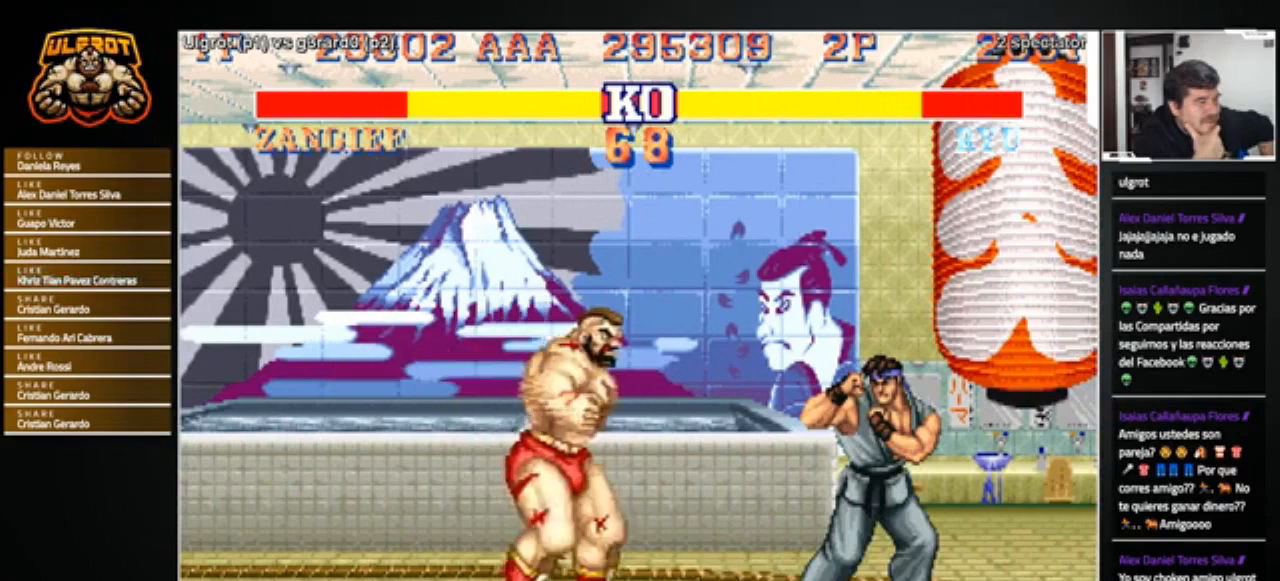
{"buttons": [], "left_stick": "right", "events": [[100, "left_stick", "center"], [167, "left_stick", "left"], [467, "left_stick", "right"]]}
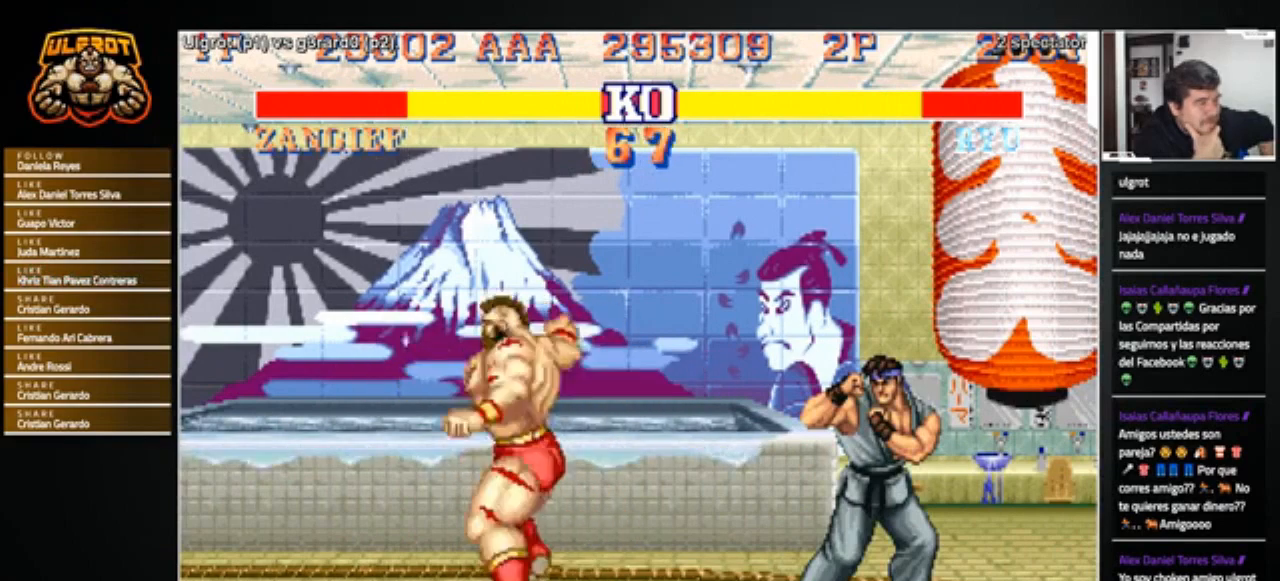
{"buttons": [], "left_stick": "down-left", "events": [[200, "left_stick", "down"], [233, "R2", "down"], [333, "R2", "up"], [433, "left_stick", "down-left"]]}
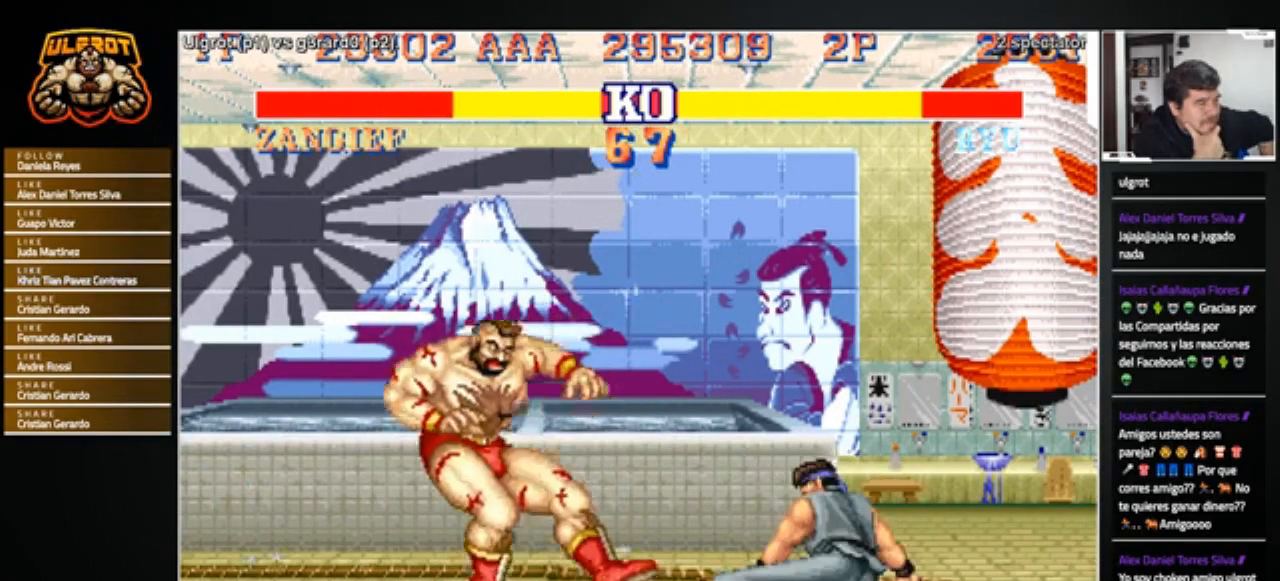
{"buttons": [], "left_stick": "center", "events": [[134, "left_stick", "center"]]}
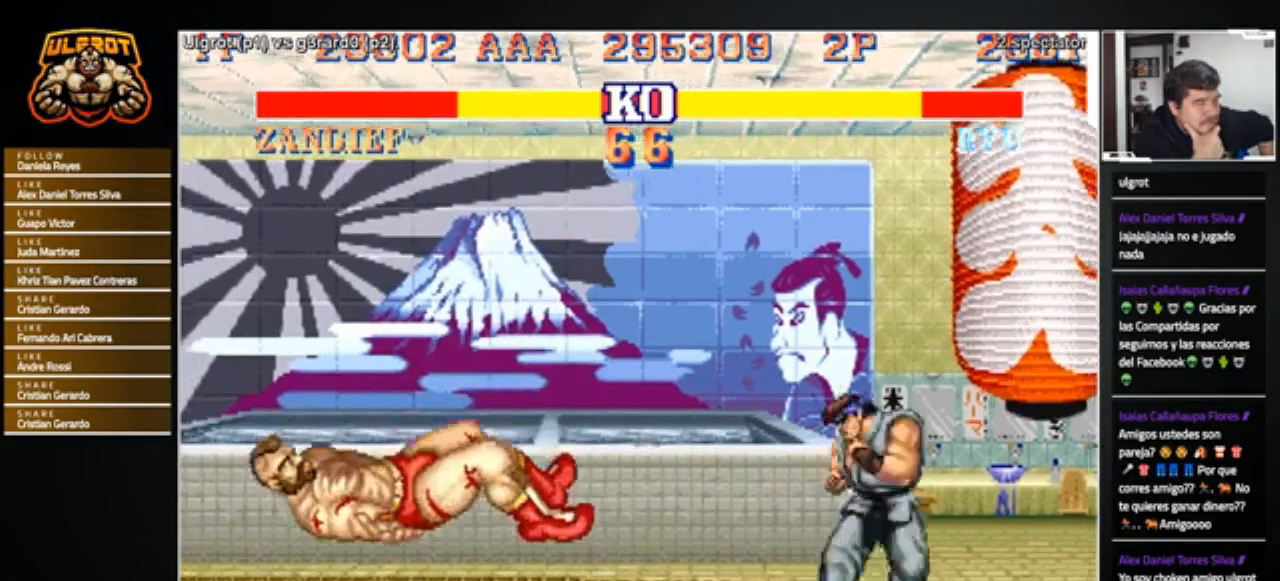
{"buttons": [], "left_stick": "center", "events": []}
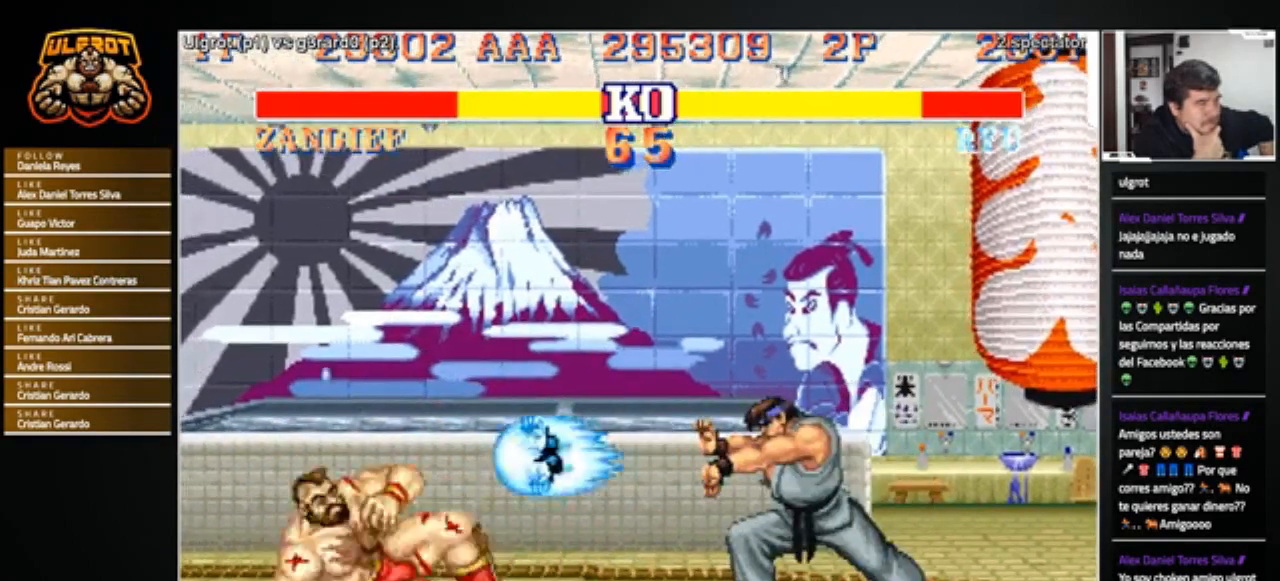
{"buttons": [], "left_stick": "left", "events": [[134, "left_stick", "left"]]}
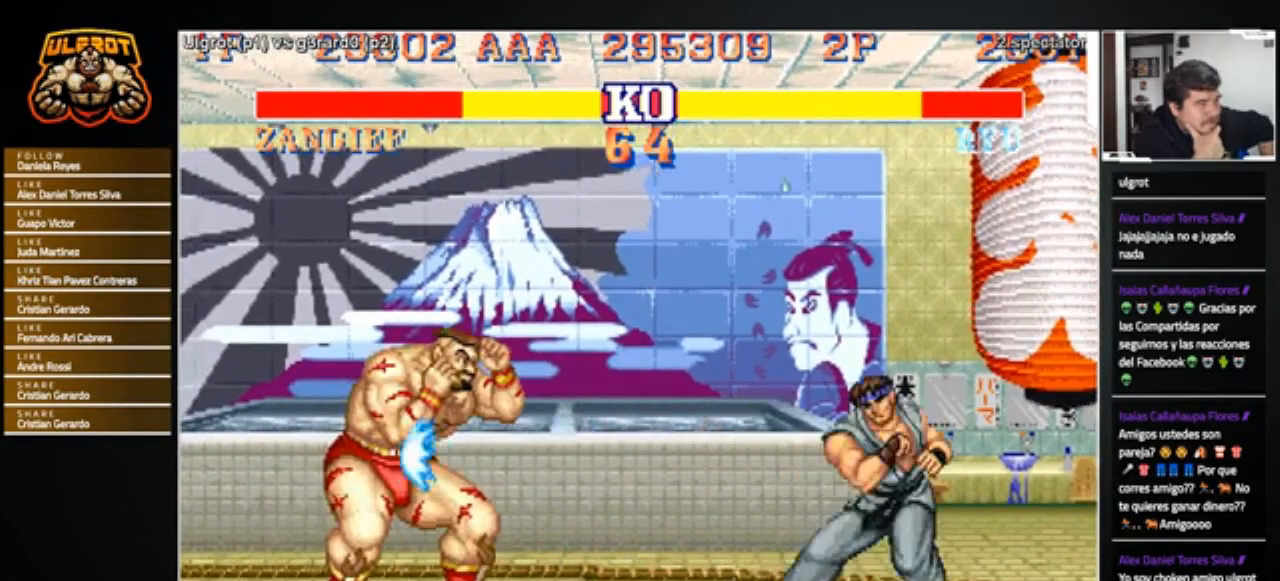
{"buttons": ["SQUARE", "TRIANGLE", "R1"], "left_stick": "right", "events": [[267, "left_stick", "center"], [367, "left_stick", "right"], [467, "R1", "down"], [467, "SQUARE", "down"], [467, "TRIANGLE", "down"]]}
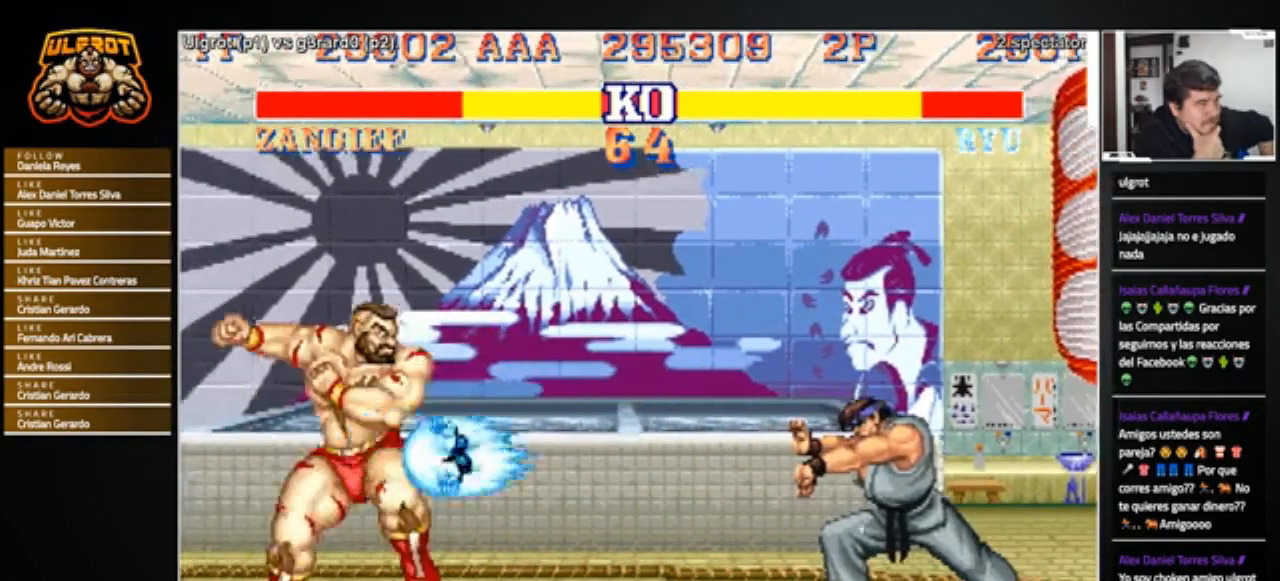
{"buttons": [], "left_stick": "right", "events": [[33, "R1", "up"], [33, "SQUARE", "up"], [33, "TRIANGLE", "up"]]}
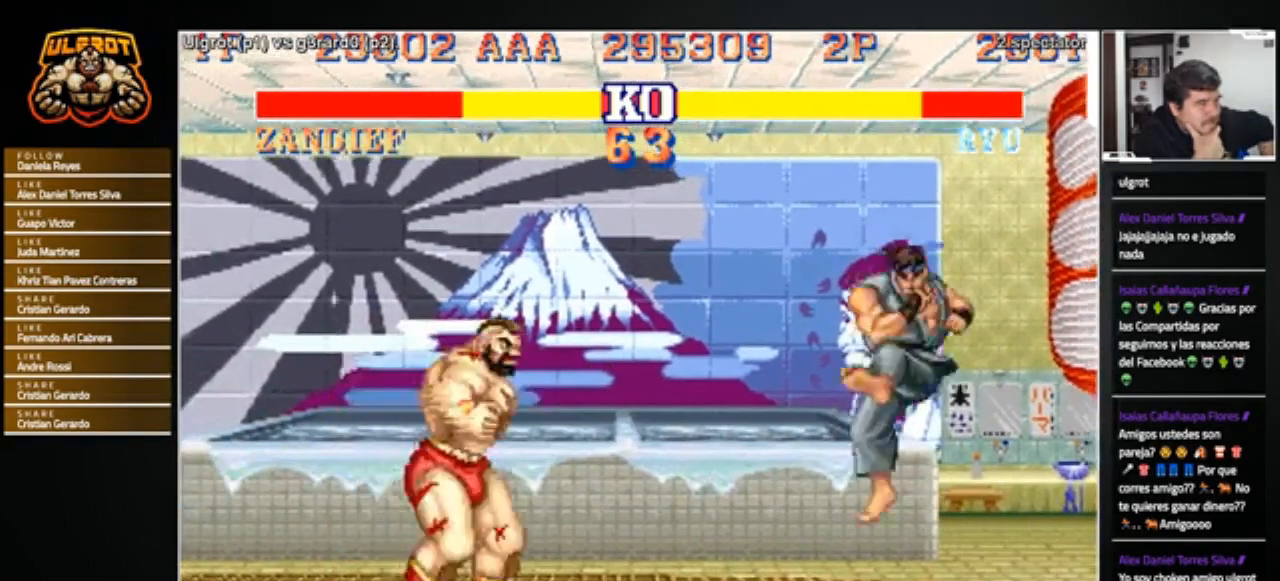
{"buttons": [], "left_stick": "down-left", "events": [[333, "left_stick", "down-left"], [433, "R2", "down"], [500, "R2", "up"]]}